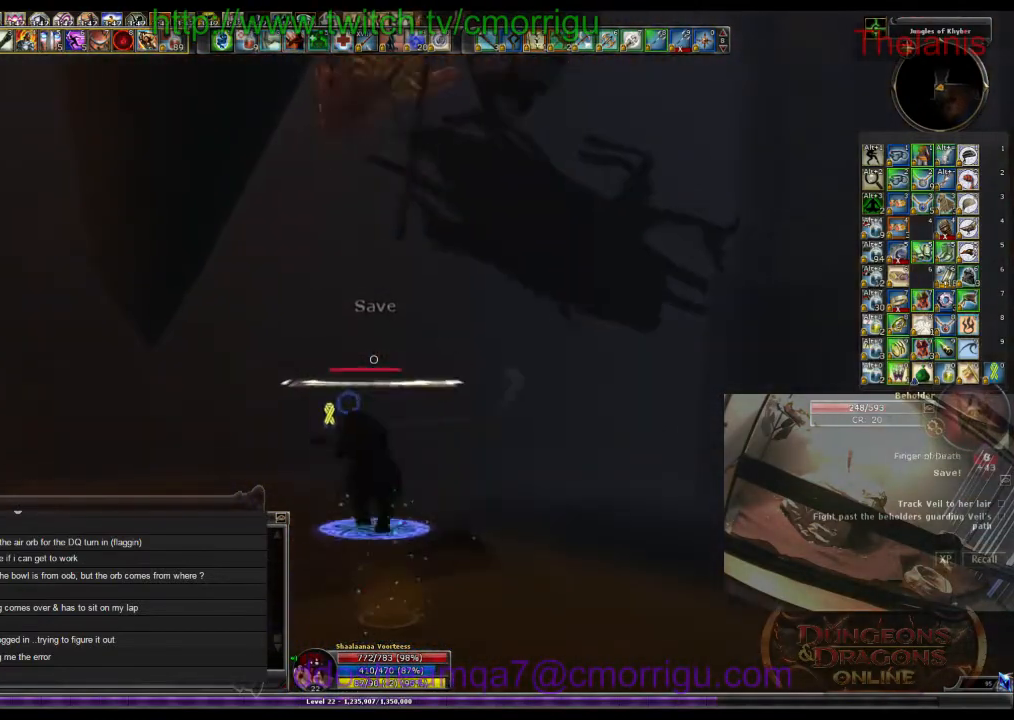
Gameplay with keyboard; each line is a JSON object with the keys held at the frame after it. "events" lists presses ("down") and releases ("up") of ".", "/", "0", "1", "2", "3", "4", "5", "6", "7", "8", "9", "a", "b", "backslash", "backspace", "c", "caps_lock", "comma", "ctrl_l", "ctrl_r", "d", "e", "equals", "escape", "f", "f1", "f10", "f11", "f12", "f2", "f3", "f4", "f5", "f6", "f7", "f8", "f9", "g", "h", "i", "j", "k", "l", "lbracket", "m", "minus", "n", "o", "p", "q", "quote", "r", "rbracket", "return", "s", "semicolon", "shift_l", "shift_r", "space", "t", "tab", "tilde", "u", "v", "w", "x", "y" and "z" between this image and that frame as [ms after this image, input, new state], when the widget could be followed in between. No other keys are recorded. Mouse input is not recorded.
{"keys": [], "events": [[200, "w", "up"]]}
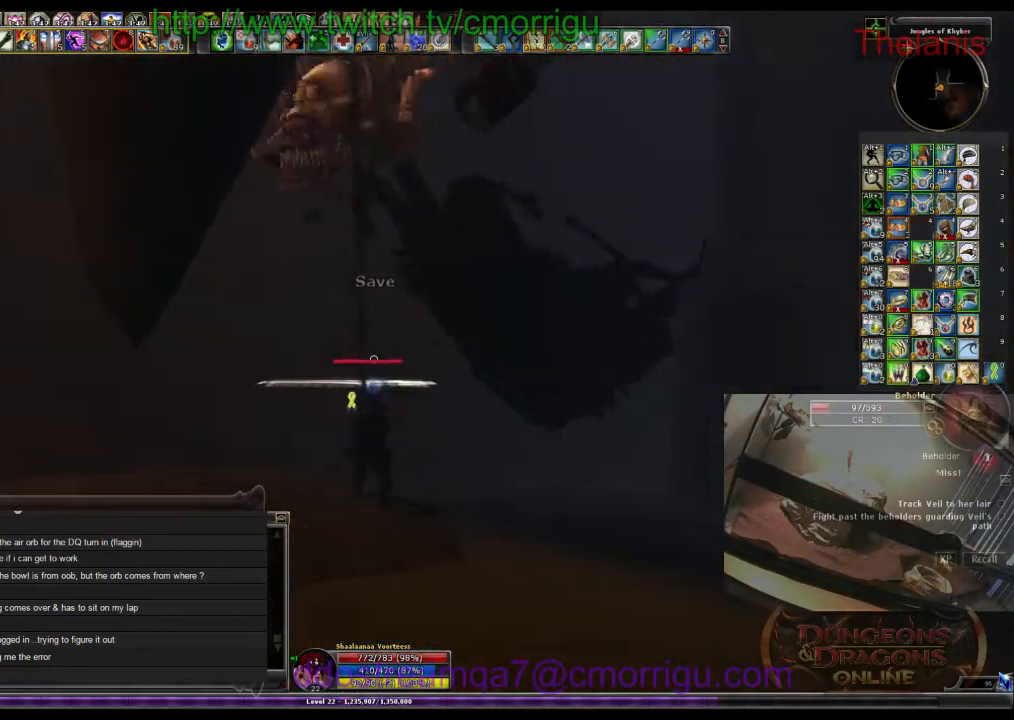
{"keys": [], "events": [[66, "space", "down"], [333, "space", "up"]]}
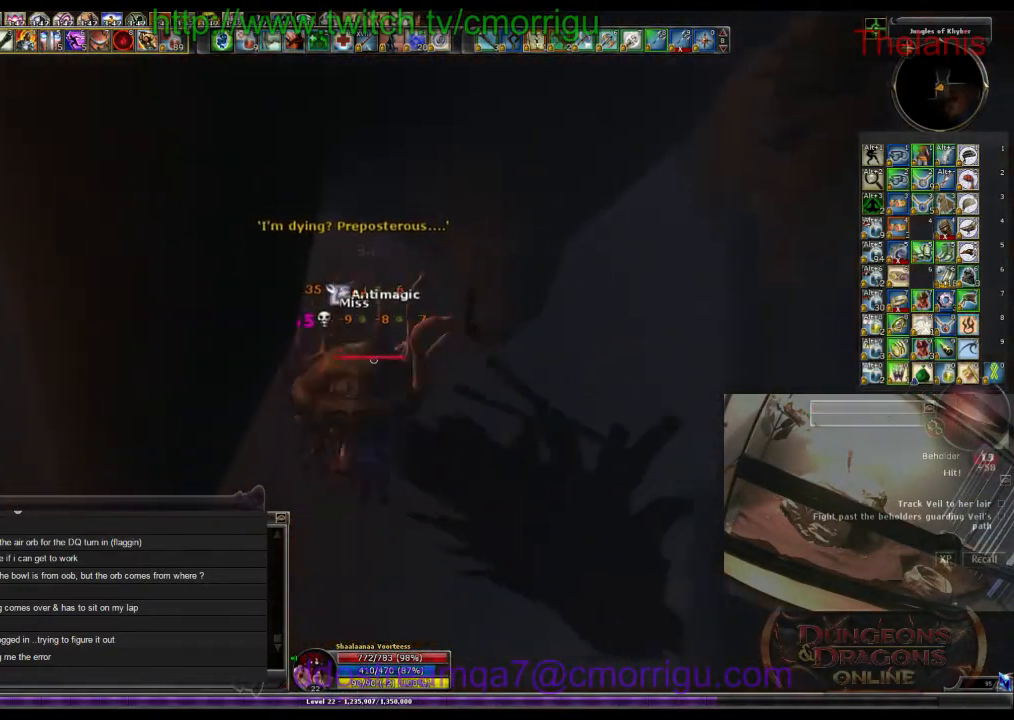
{"keys": [], "events": []}
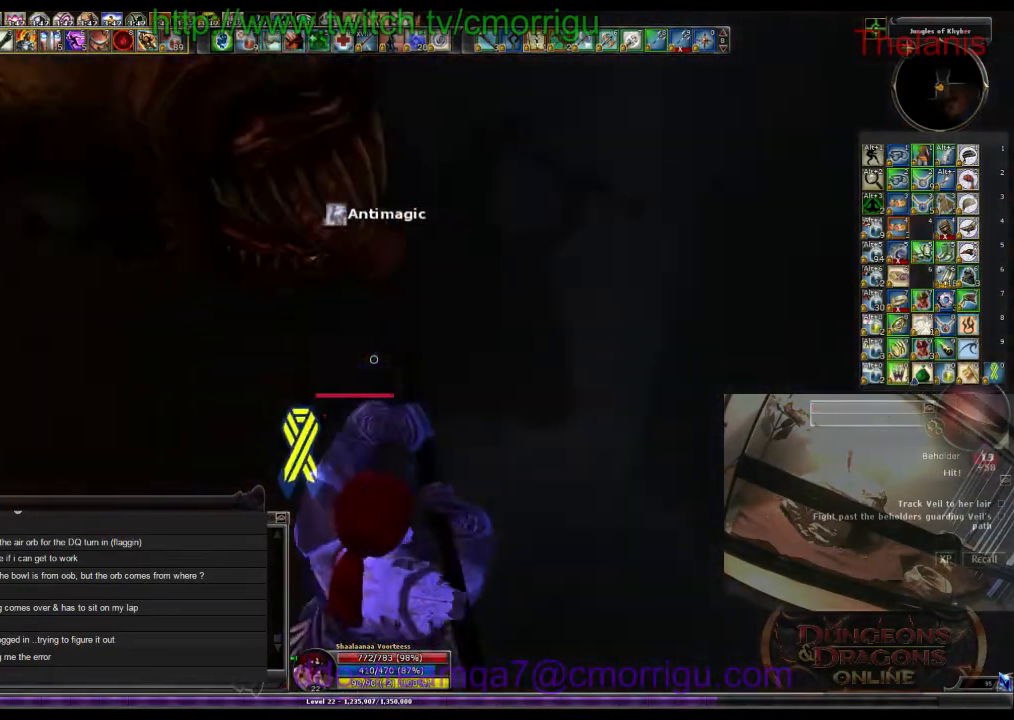
{"keys": ["d"], "events": [[100, "d", "down"]]}
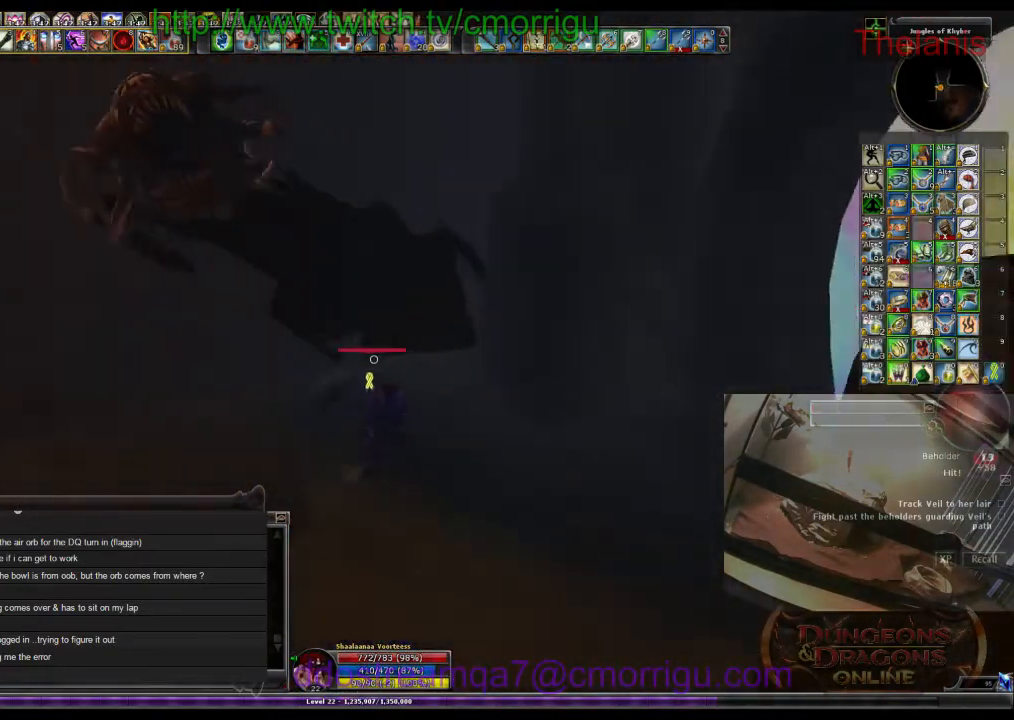
{"keys": [], "events": [[33, "d", "up"]]}
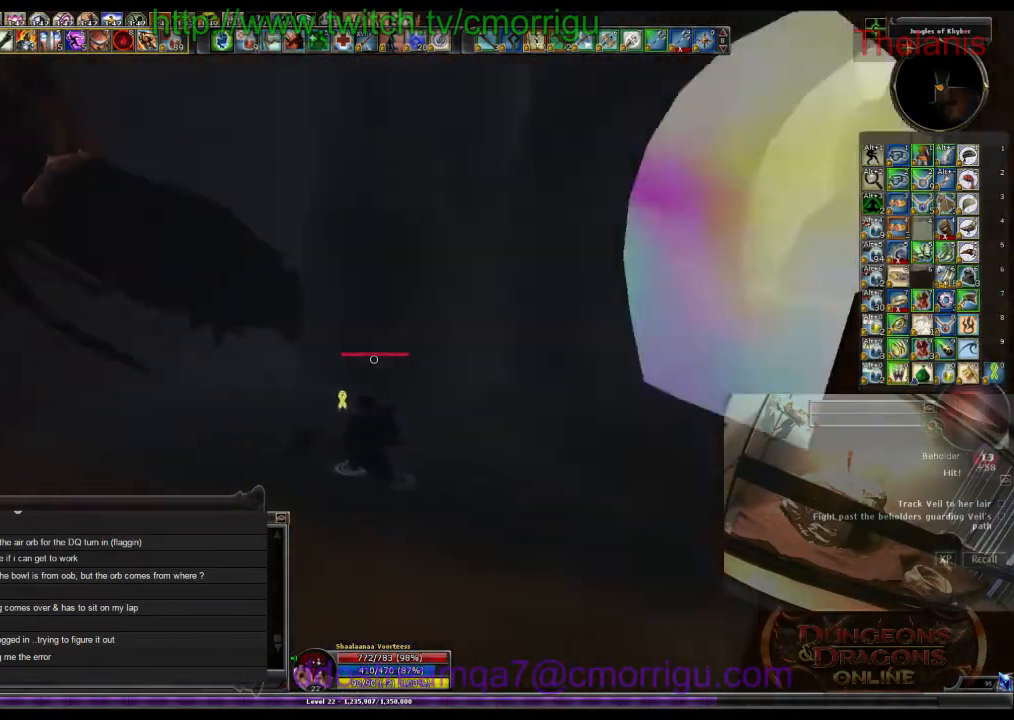
{"keys": ["d", "w"], "events": [[200, "d", "down"], [233, "w", "down"]]}
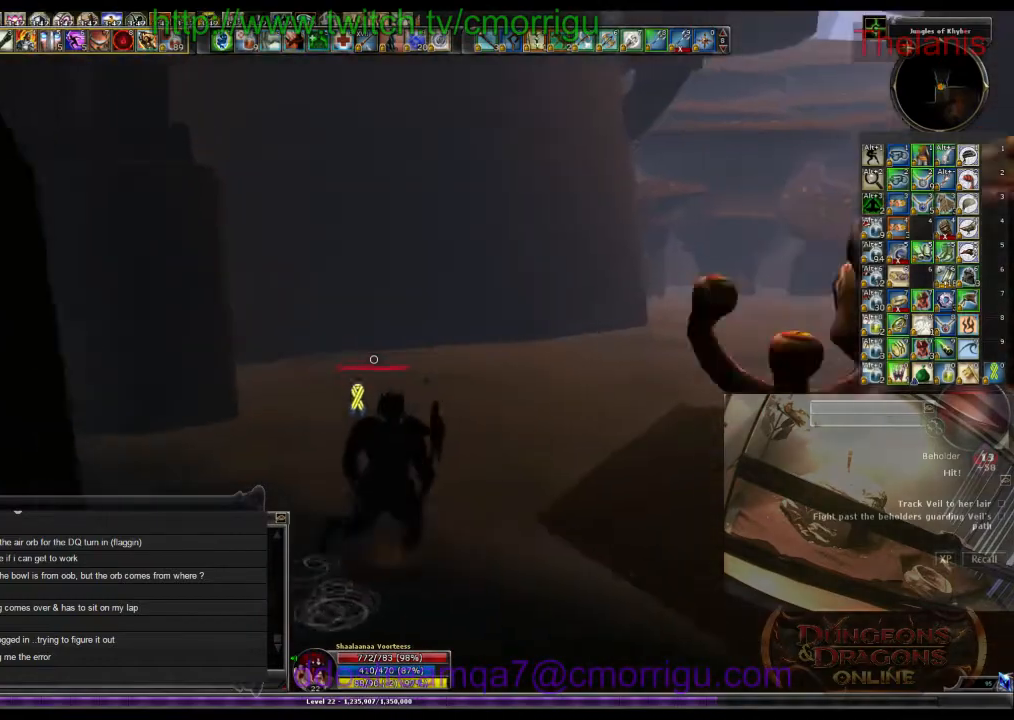
{"keys": ["d", "w"], "events": []}
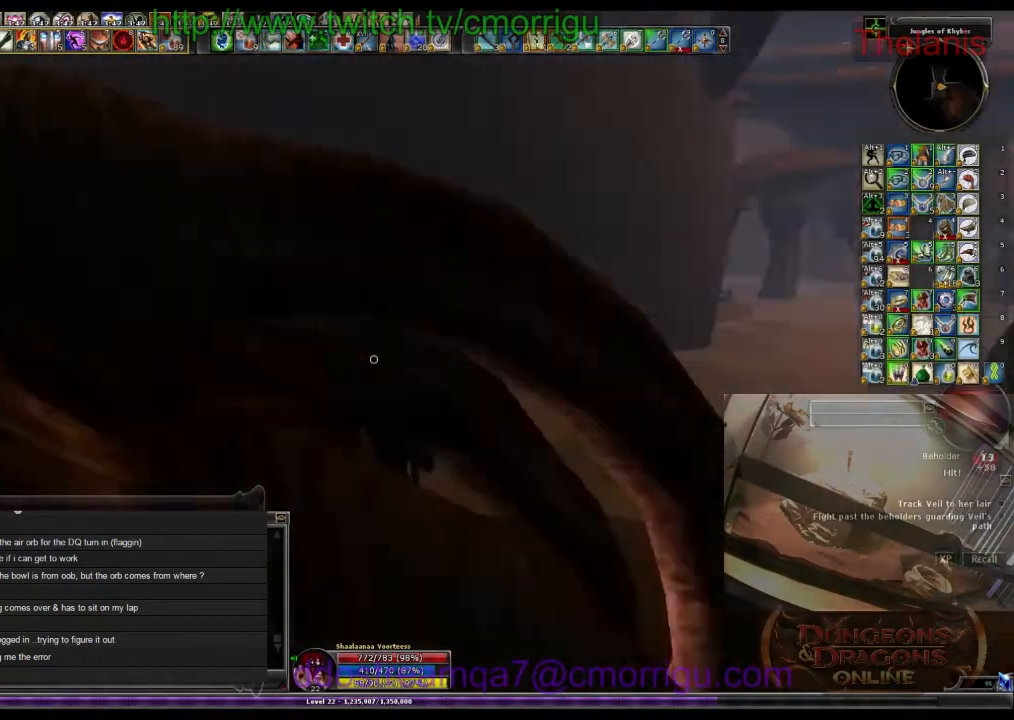
{"keys": ["w"], "events": [[333, "d", "up"]]}
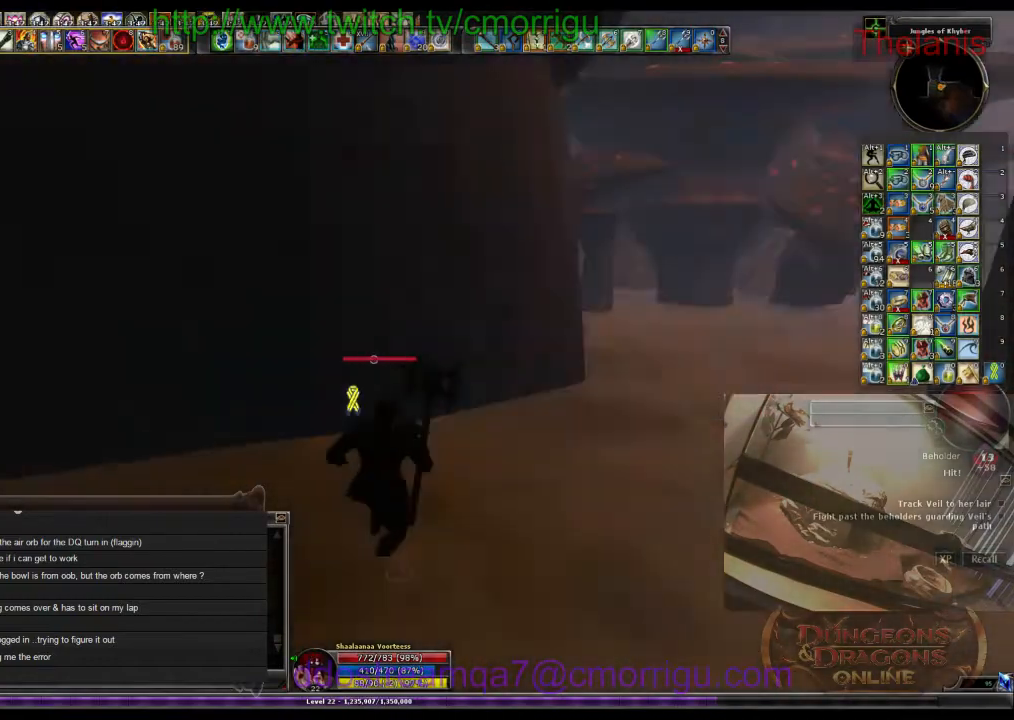
{"keys": ["w"], "events": [[233, "backspace", "down"], [466, "backspace", "up"]]}
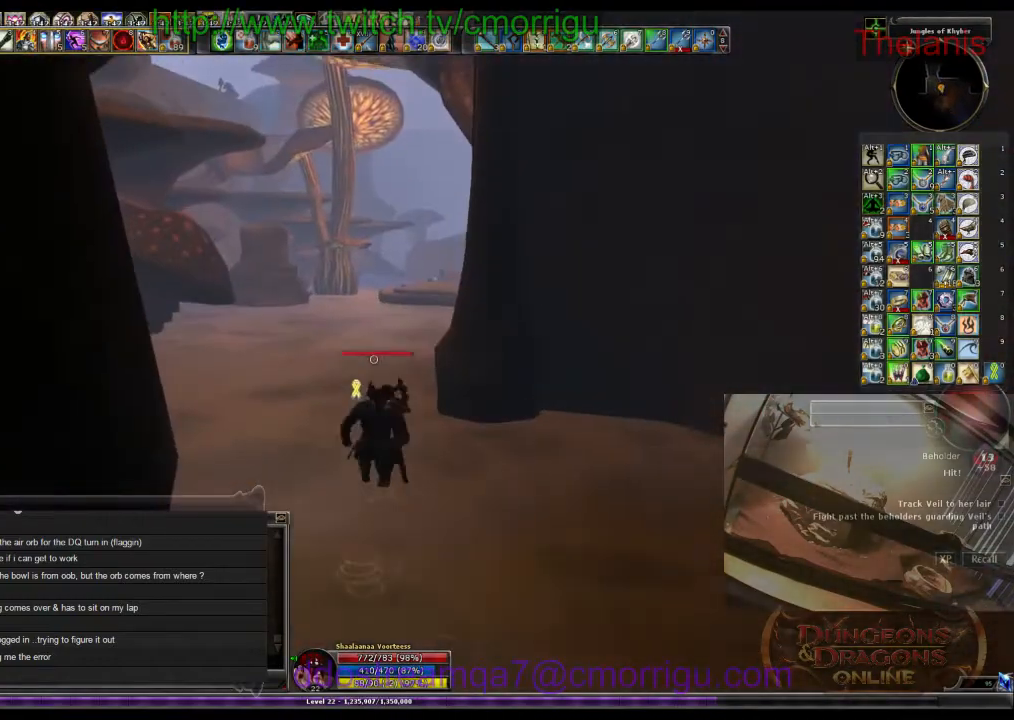
{"keys": ["w"], "events": []}
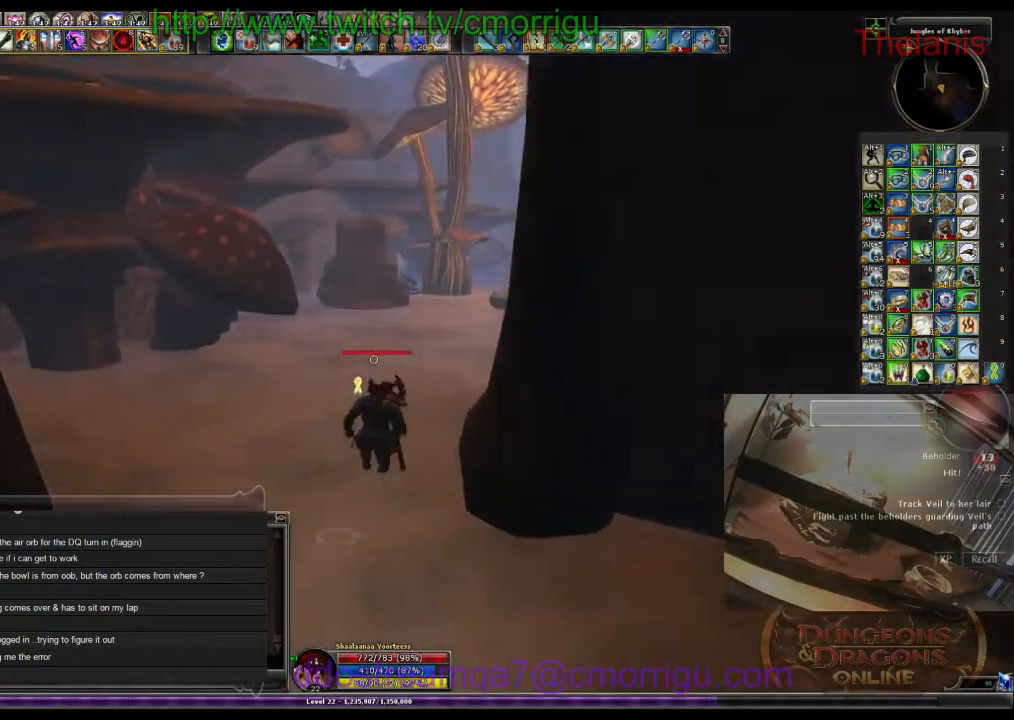
{"keys": ["d", "w"], "events": [[66, "d", "down"]]}
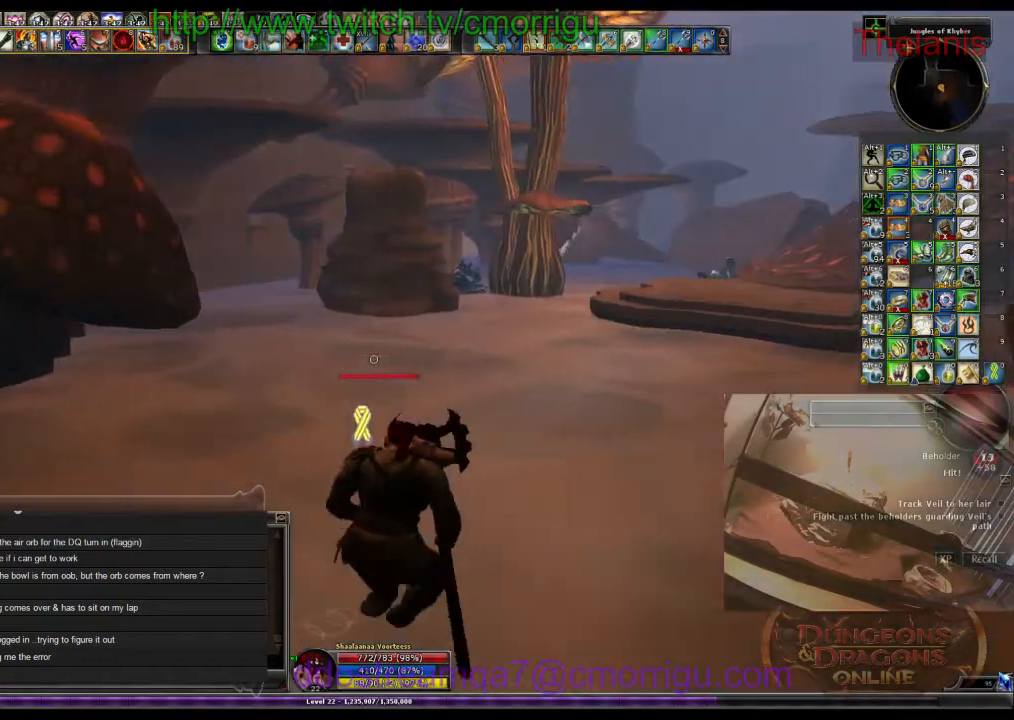
{"keys": ["tab", "w"], "events": [[266, "tab", "down"], [500, "d", "up"]]}
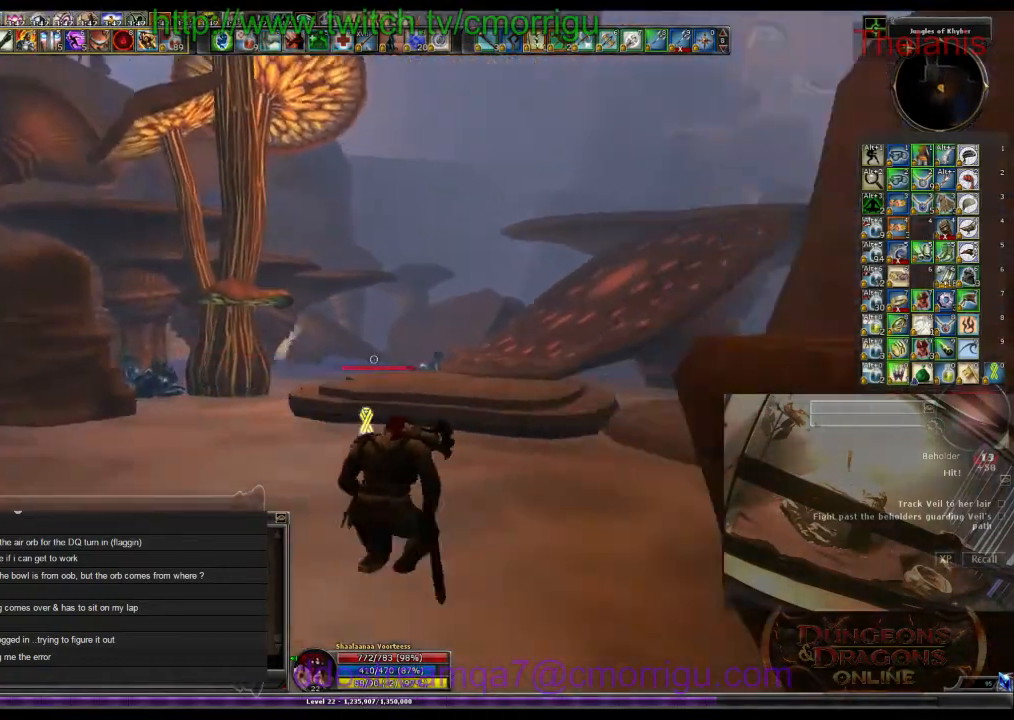
{"keys": ["a", "backspace", "w"], "events": [[33, "tab", "up"], [300, "a", "down"], [366, "backspace", "down"]]}
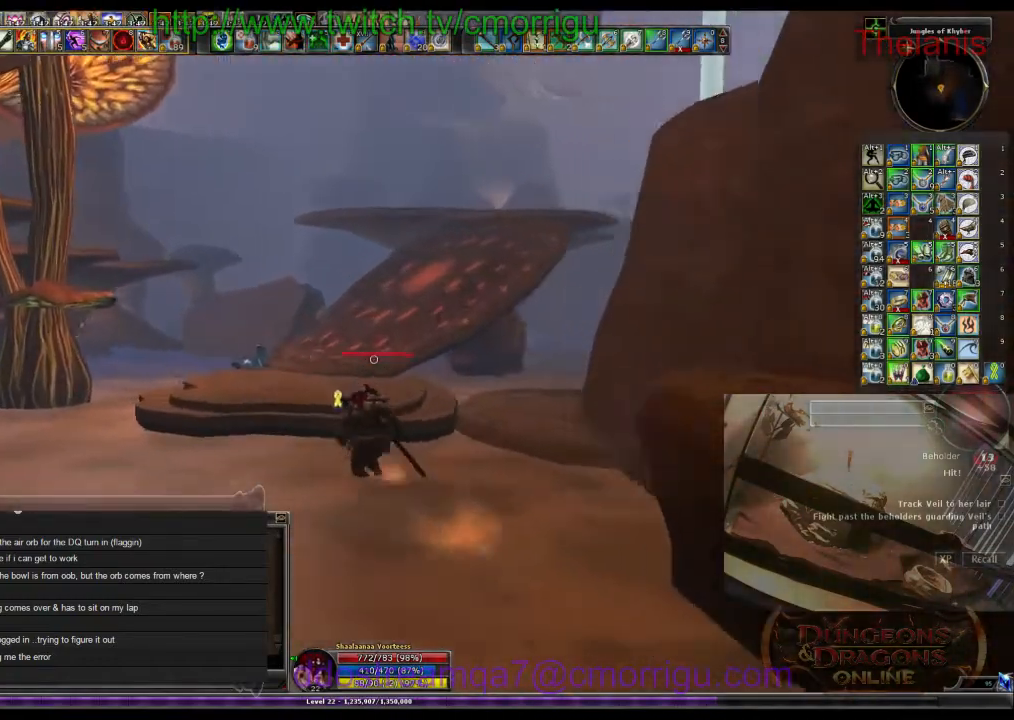
{"keys": ["w"], "events": [[66, "backspace", "up"], [366, "a", "up"]]}
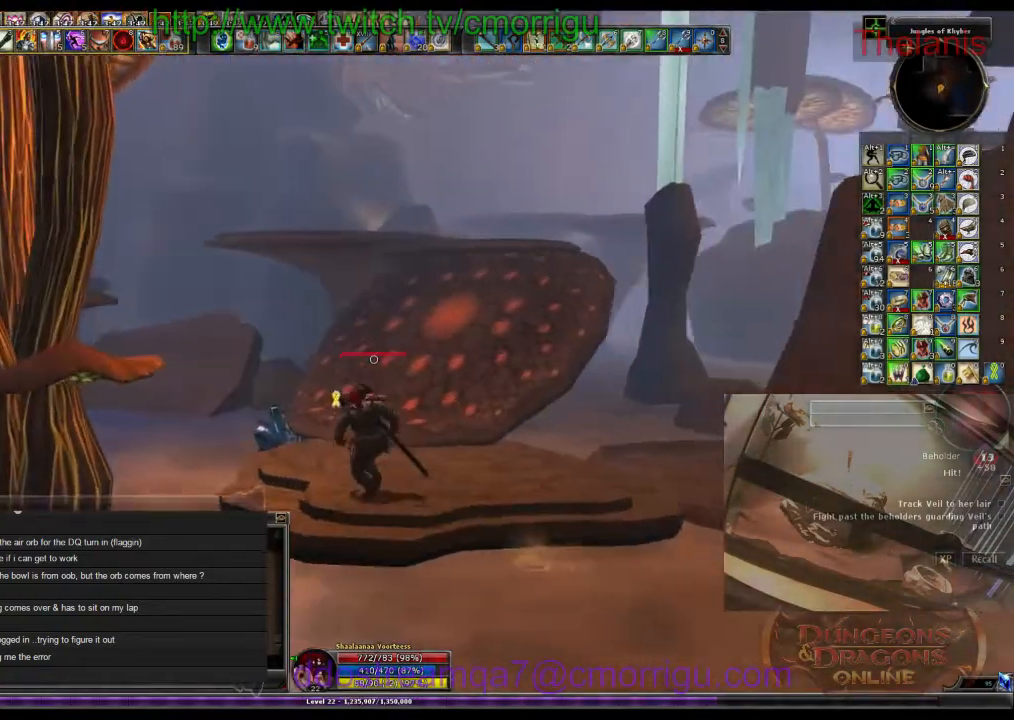
{"keys": ["w"], "events": []}
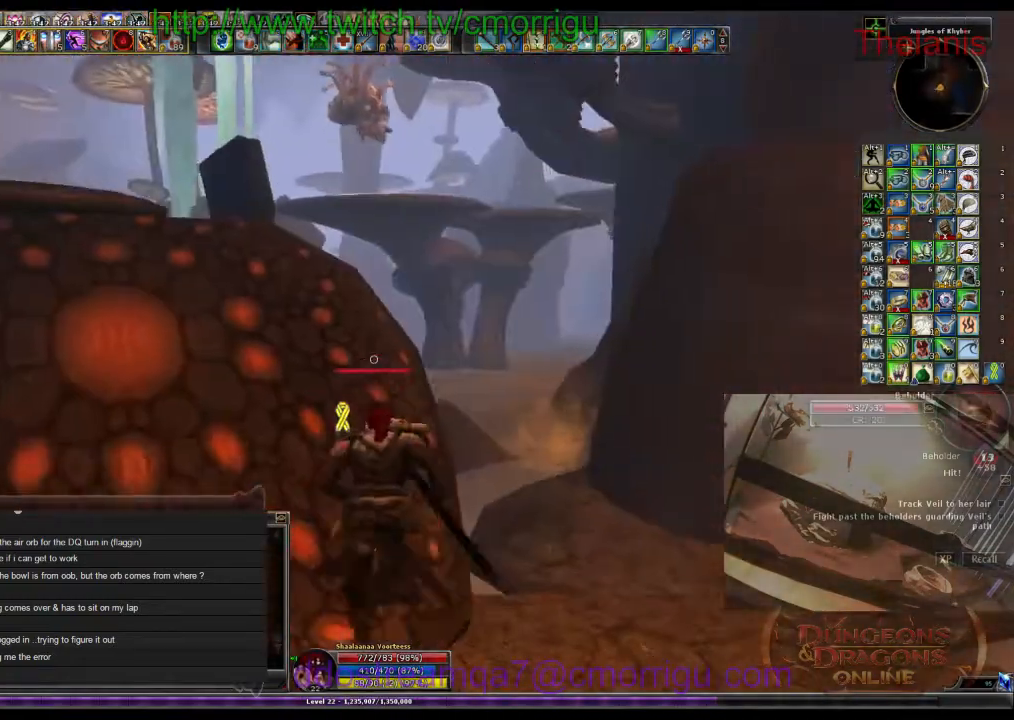
{"keys": ["a", "w"], "events": [[100, "a", "down"]]}
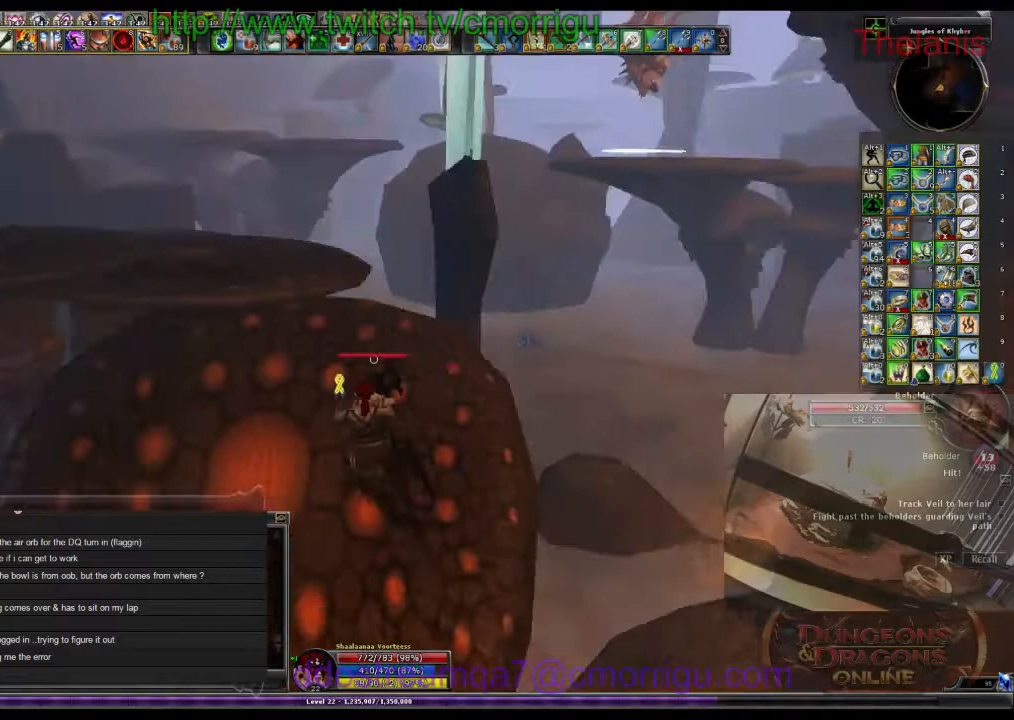
{"keys": ["d", "w"], "events": [[33, "a", "up"], [200, "d", "down"]]}
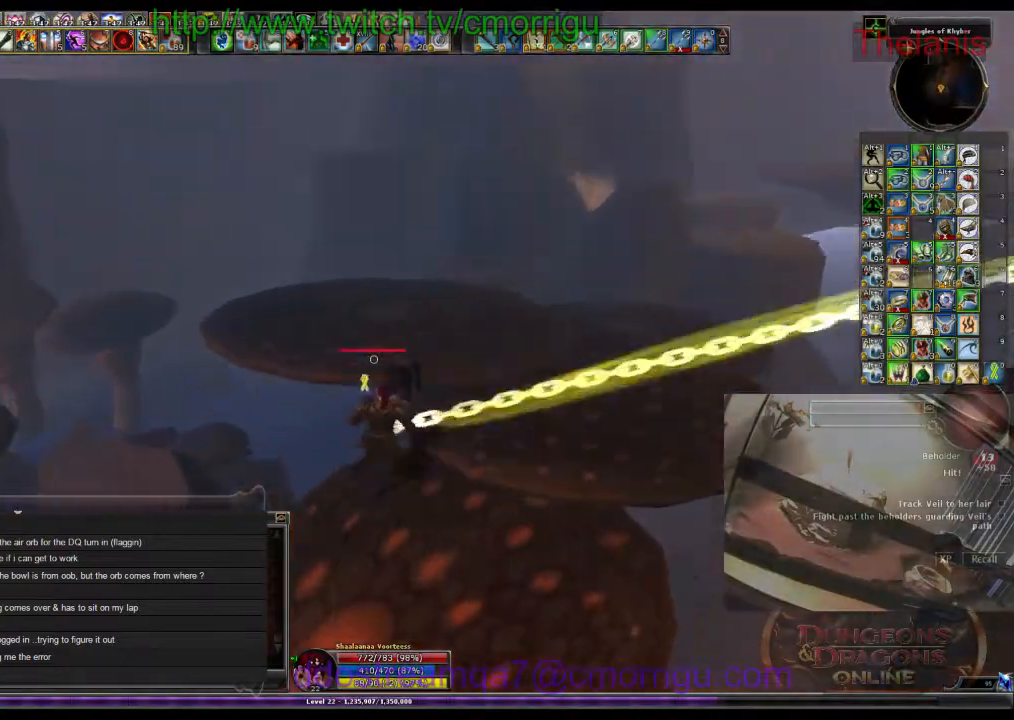
{"keys": ["a", "w"], "events": [[266, "d", "up"], [400, "a", "down"]]}
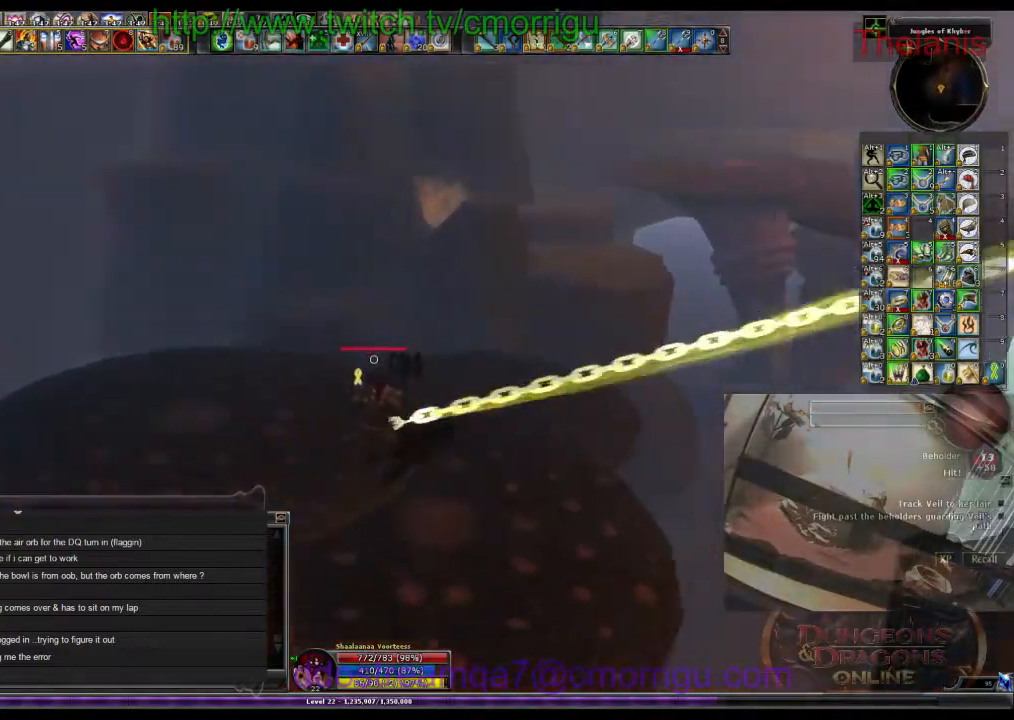
{"keys": ["space", "w"], "events": [[100, "a", "up"], [466, "space", "down"]]}
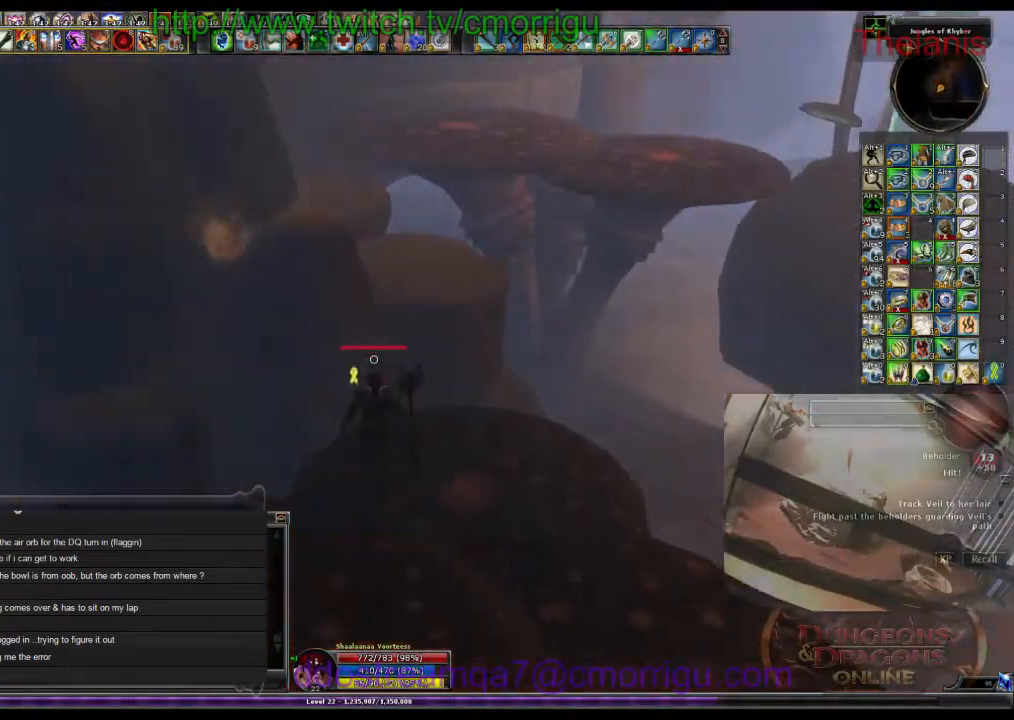
{"keys": ["w"], "events": [[366, "space", "up"]]}
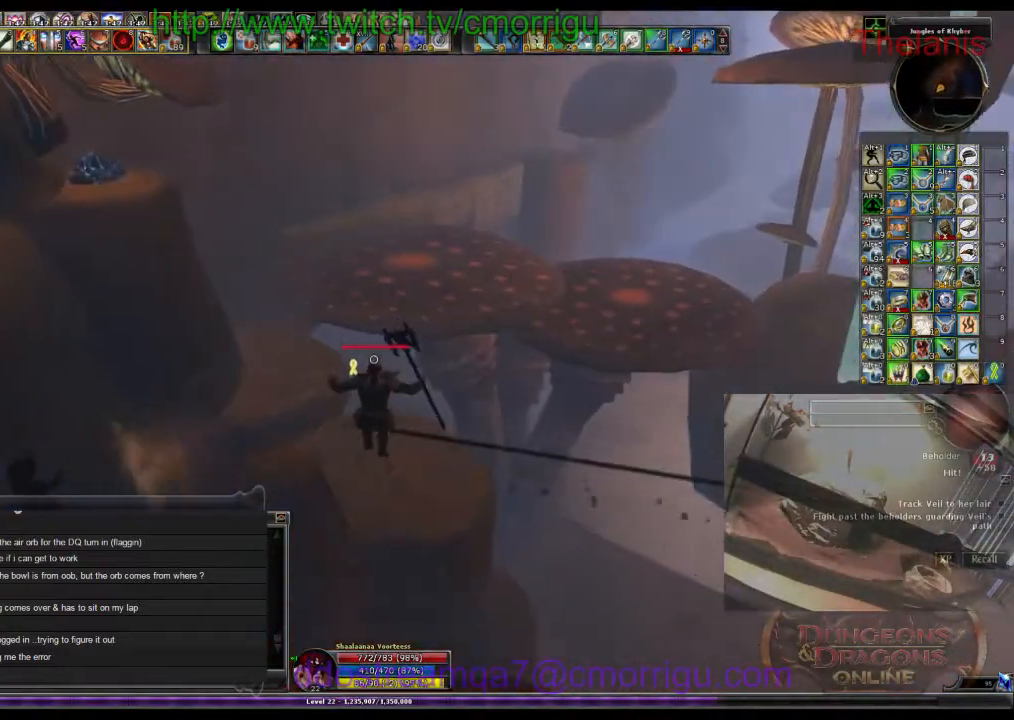
{"keys": ["w"], "events": []}
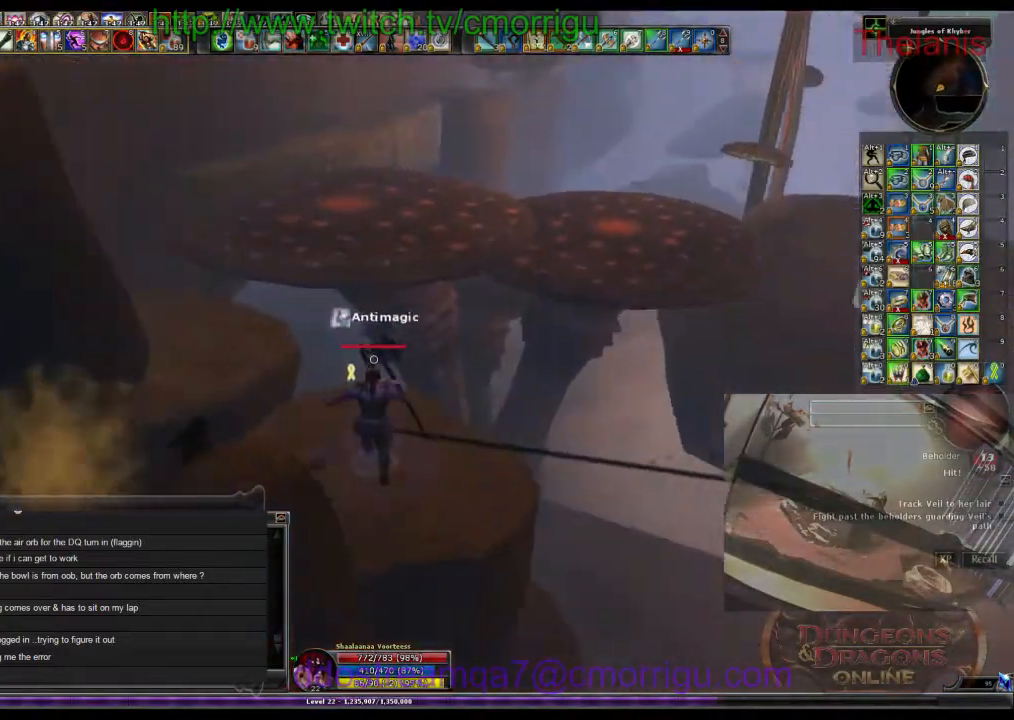
{"keys": ["w"], "events": [[133, "space", "down"], [433, "space", "up"]]}
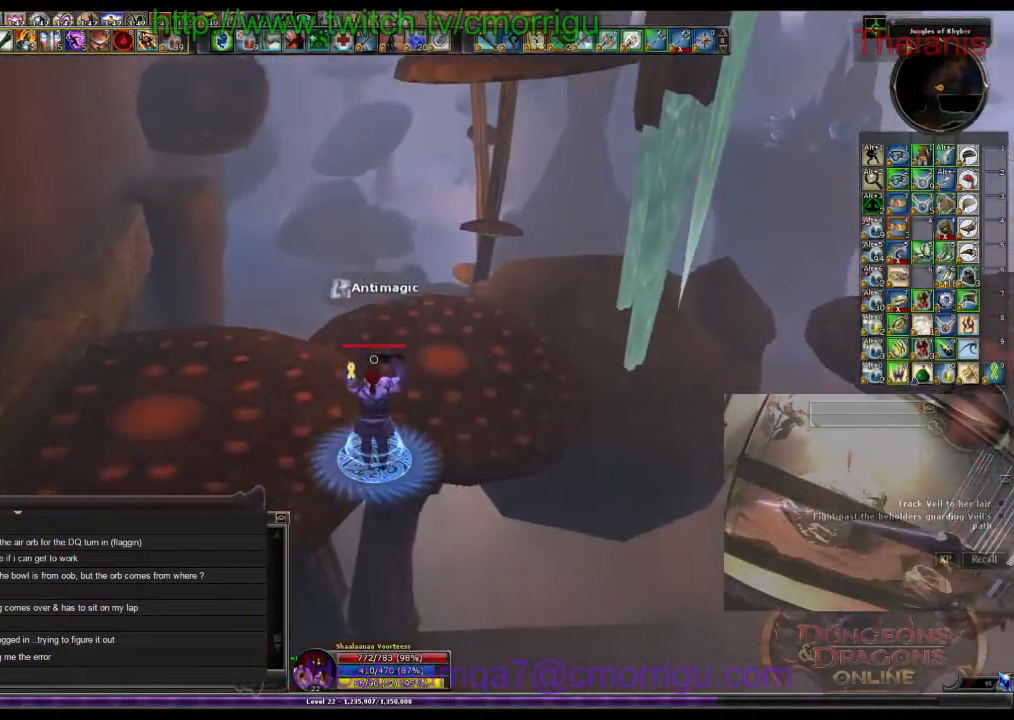
{"keys": ["a", "w"], "events": [[466, "a", "down"]]}
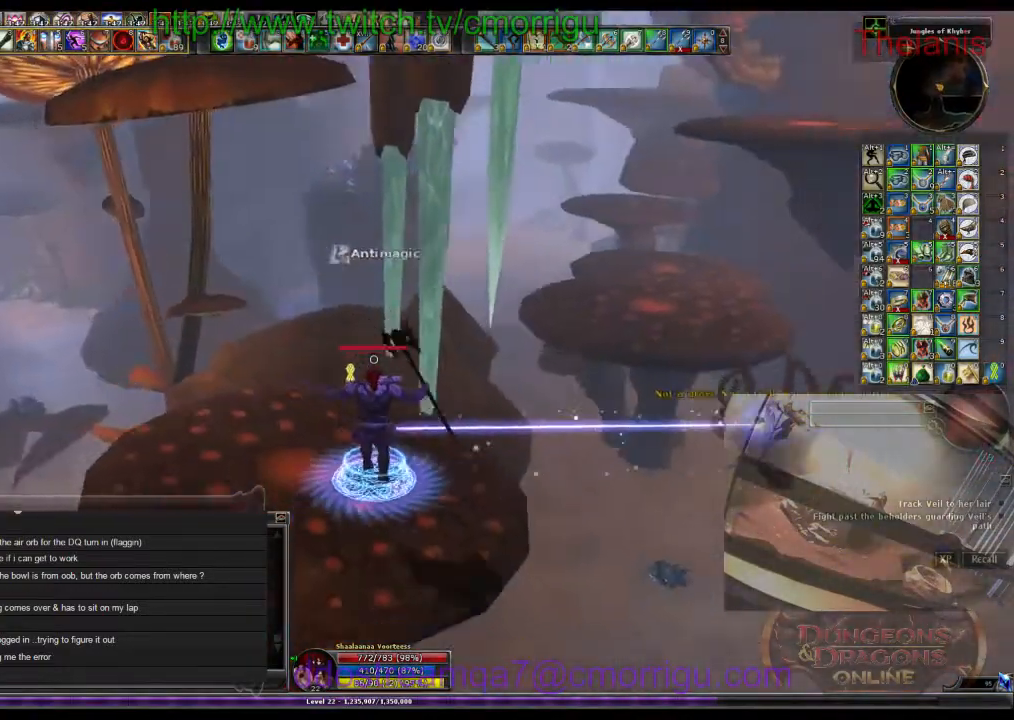
{"keys": ["w"], "events": [[100, "a", "up"]]}
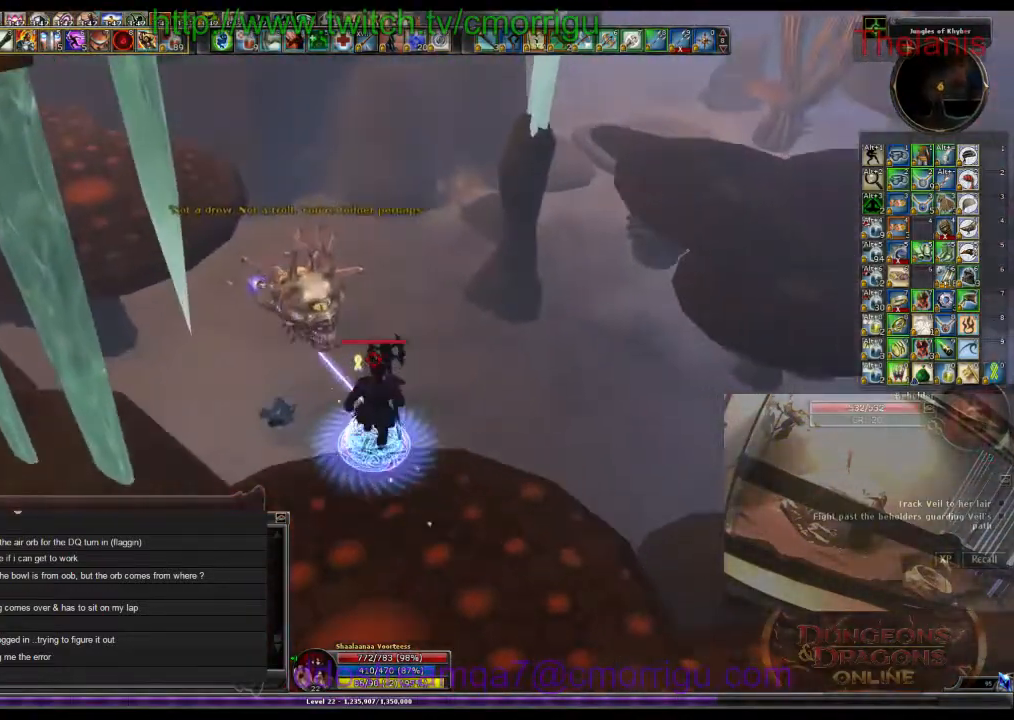
{"keys": ["w"], "events": []}
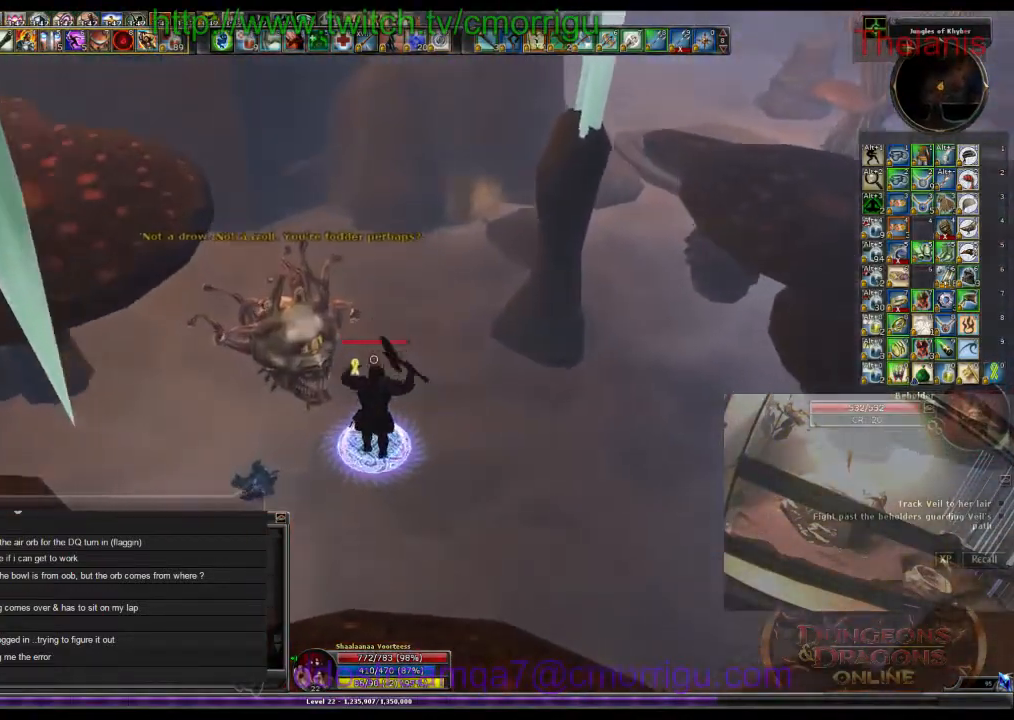
{"keys": ["w"], "events": [[166, "1", "down"], [366, "1", "up"]]}
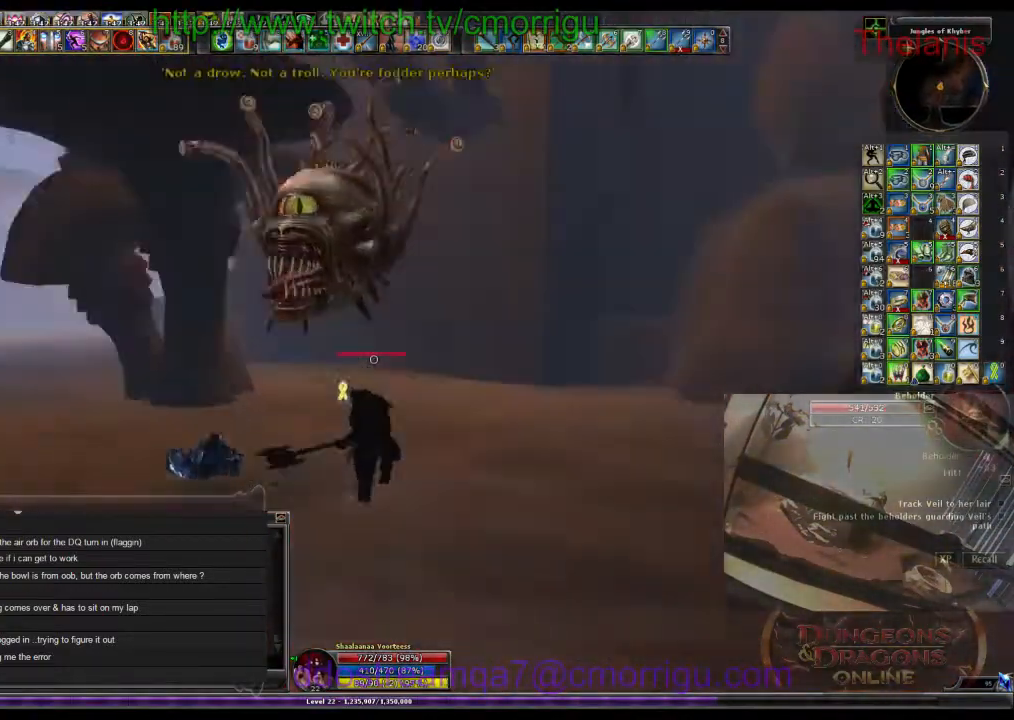
{"keys": [], "events": [[33, "w", "up"], [133, "2", "down"], [266, "2", "up"]]}
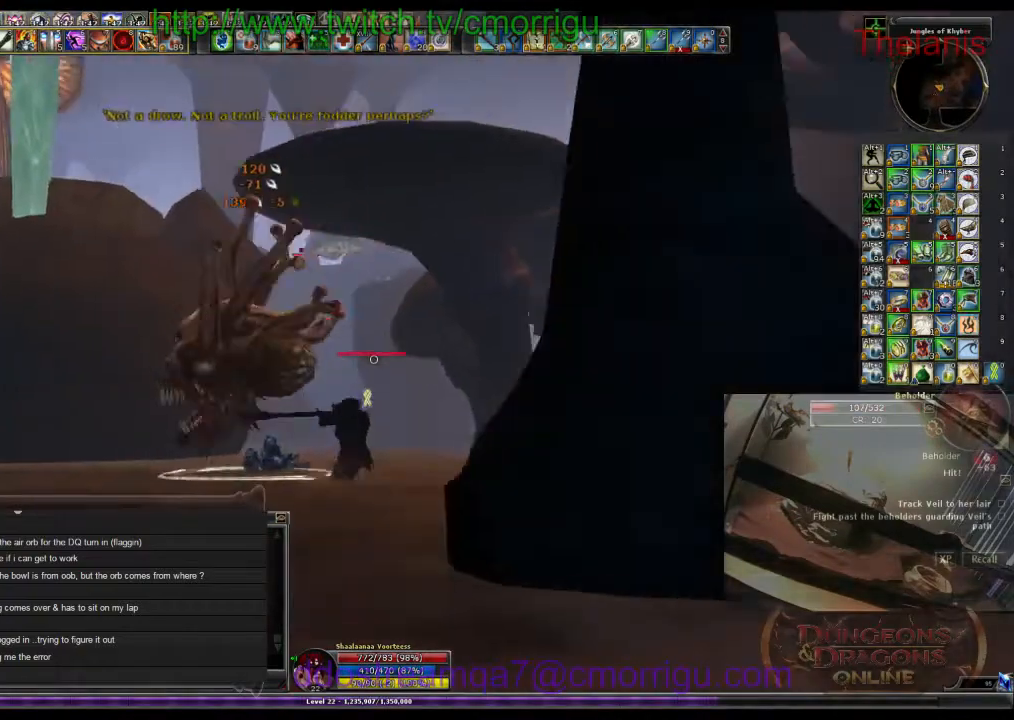
{"keys": [], "events": [[100, "a", "down"], [300, "a", "up"]]}
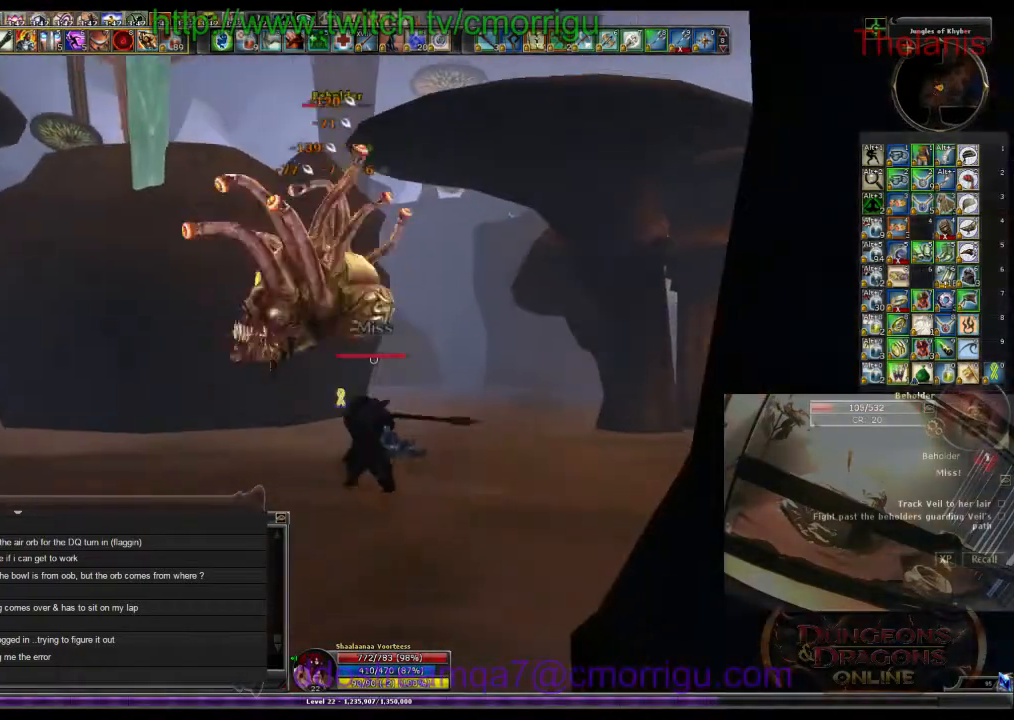
{"keys": [], "events": [[300, "a", "down"], [466, "a", "up"]]}
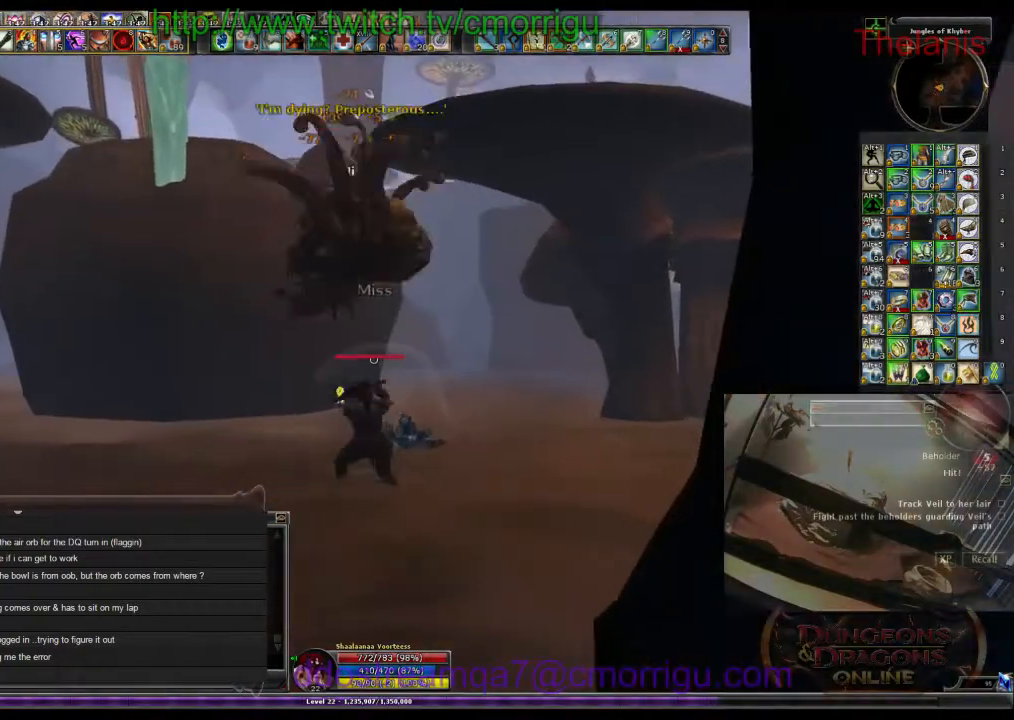
{"keys": ["d", "w"], "events": [[366, "w", "down"], [400, "d", "down"]]}